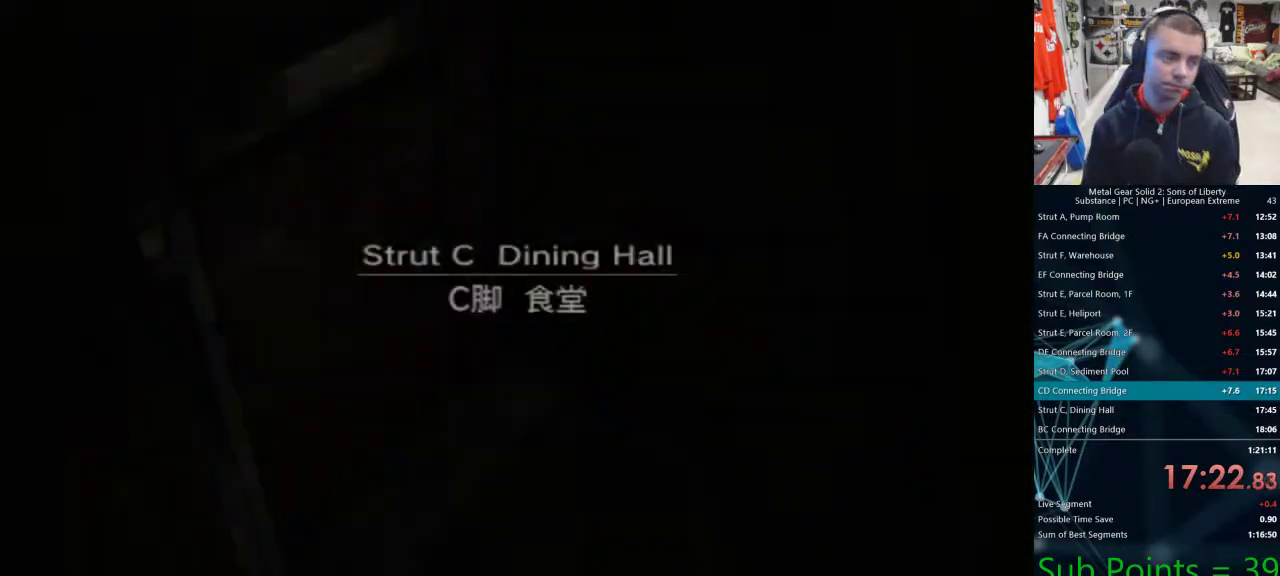
Gameplay with a controller (PlayStation layout); each line is a JSON object with the inputs held at the frame after it. "events" lists button and stick changes between this image and that frame as [ms after this image, input, new state], when the widget could be followed in between.
{"buttons": [], "left_stick": "center", "right_stick": "center", "events": []}
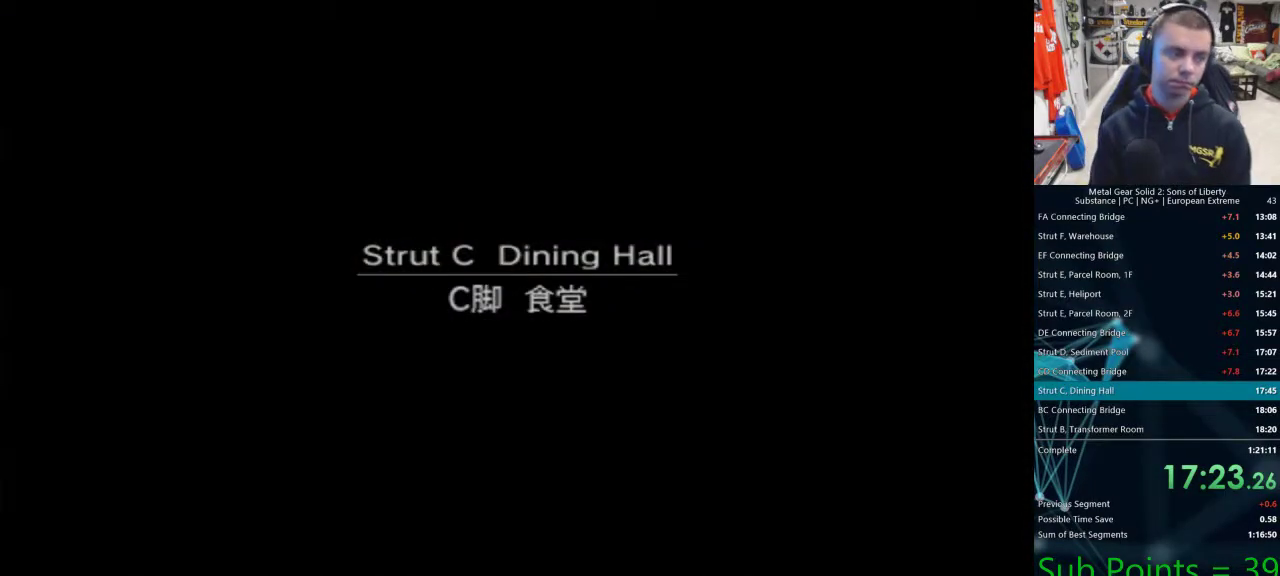
{"buttons": [], "left_stick": "center", "right_stick": "center", "events": []}
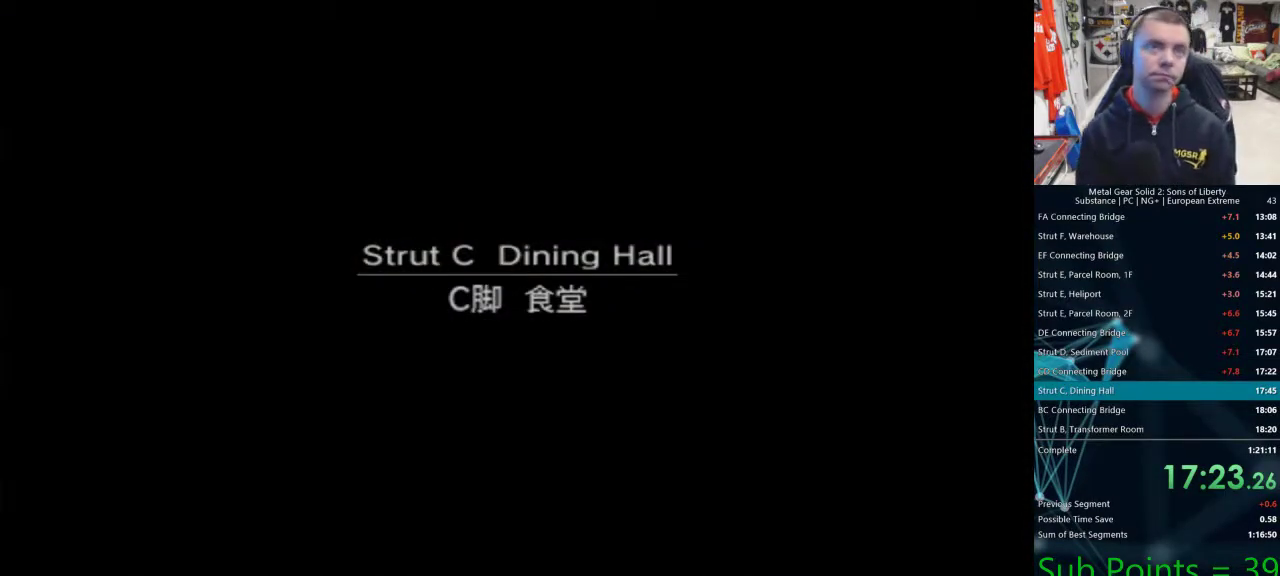
{"buttons": [], "left_stick": "center", "right_stick": "center", "events": []}
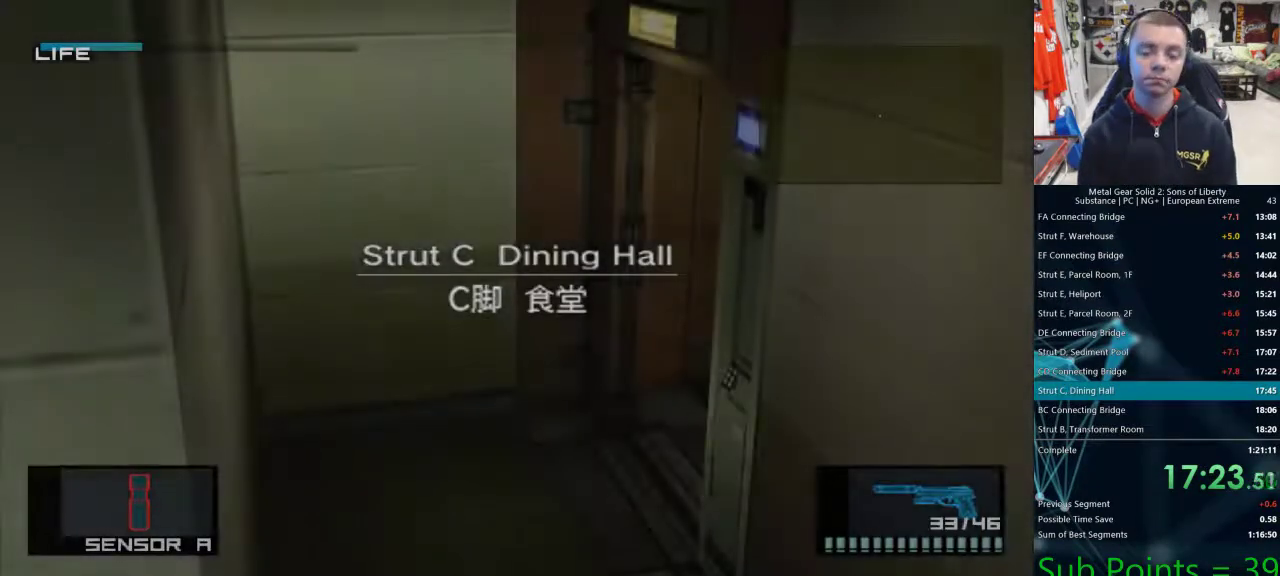
{"buttons": ["L1"], "left_stick": "down", "right_stick": "center", "events": [[33, "left_stick", "down"], [317, "L1", "down"]]}
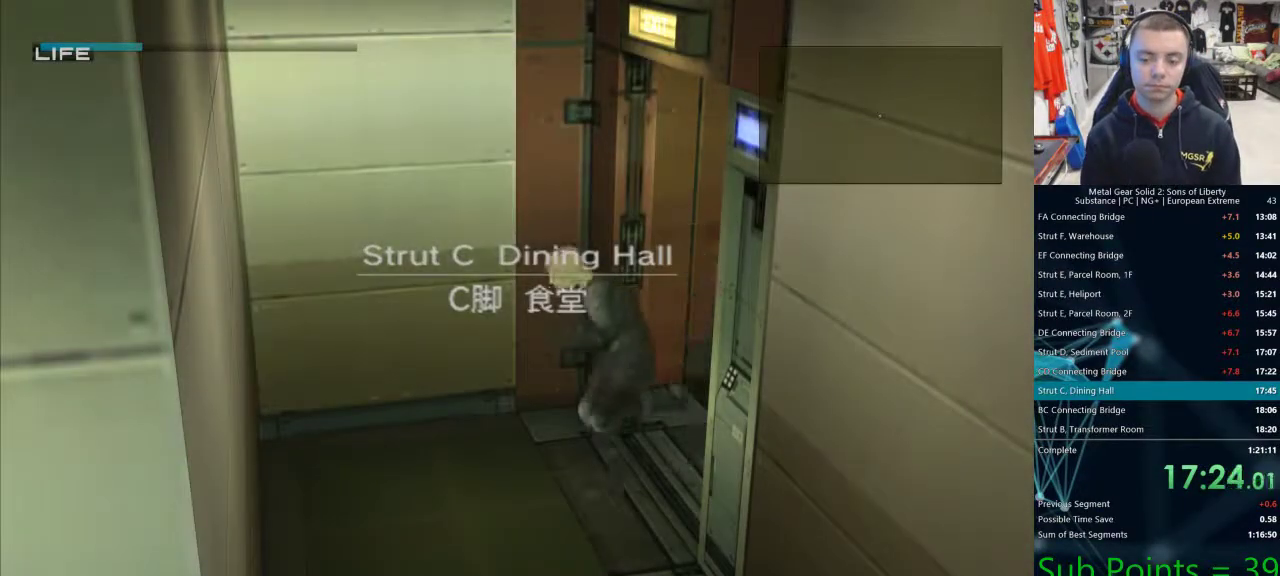
{"buttons": ["L1"], "left_stick": "down", "right_stick": "center", "events": []}
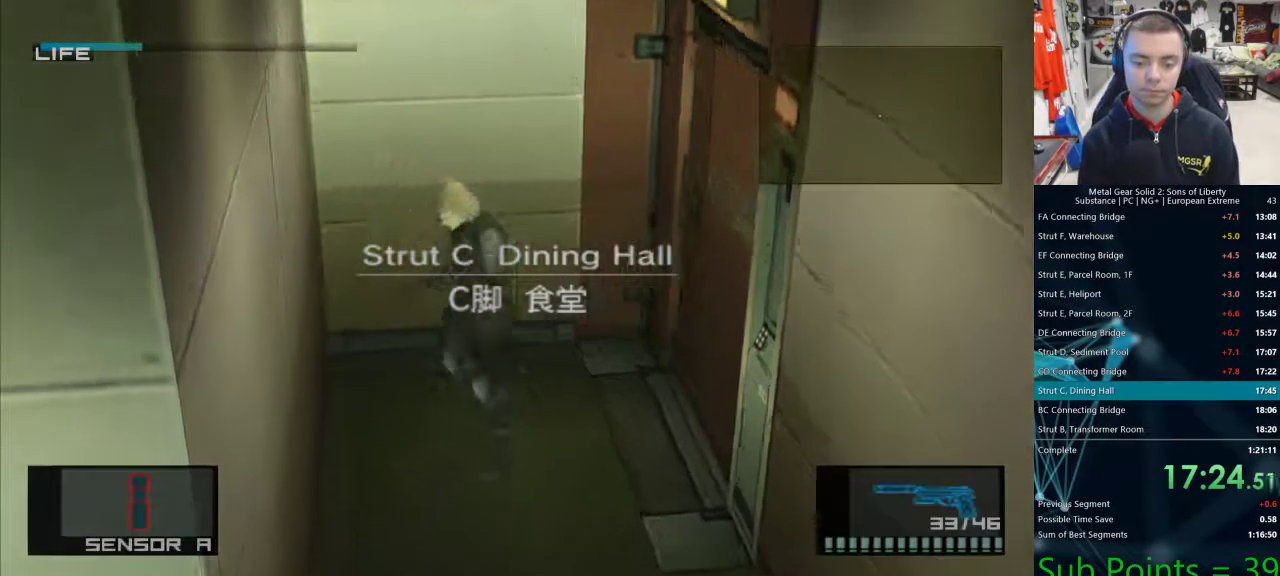
{"buttons": ["L1"], "left_stick": "down", "right_stick": "center", "events": [[83, "L1", "up"], [300, "L1", "down"]]}
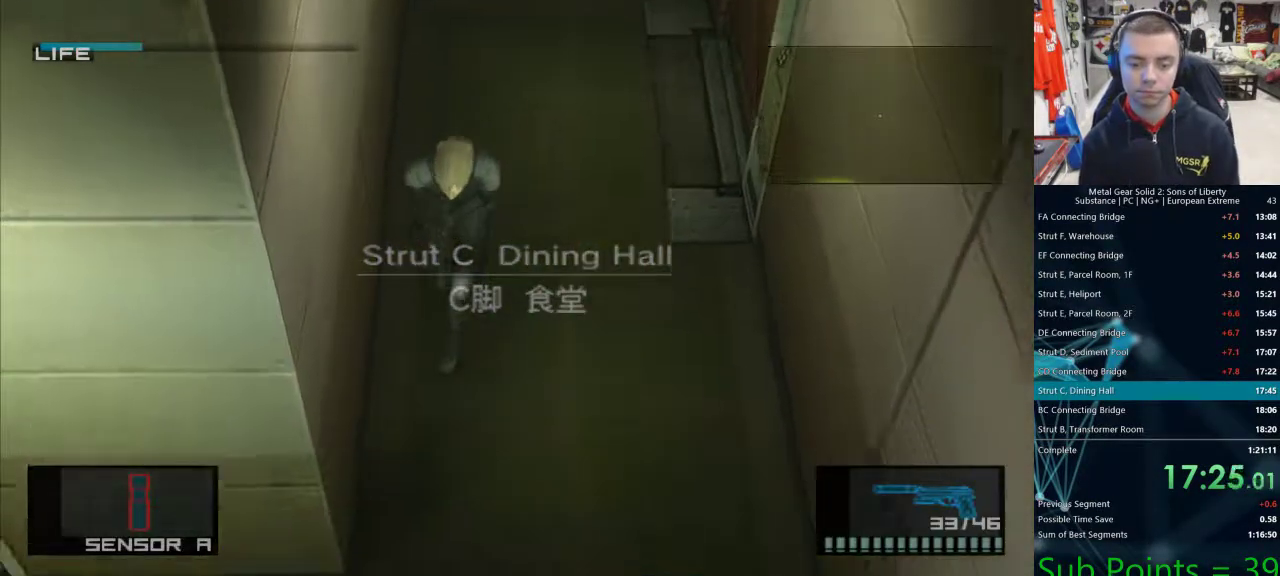
{"buttons": ["L1"], "left_stick": "left", "right_stick": "center", "events": [[450, "left_stick", "left"]]}
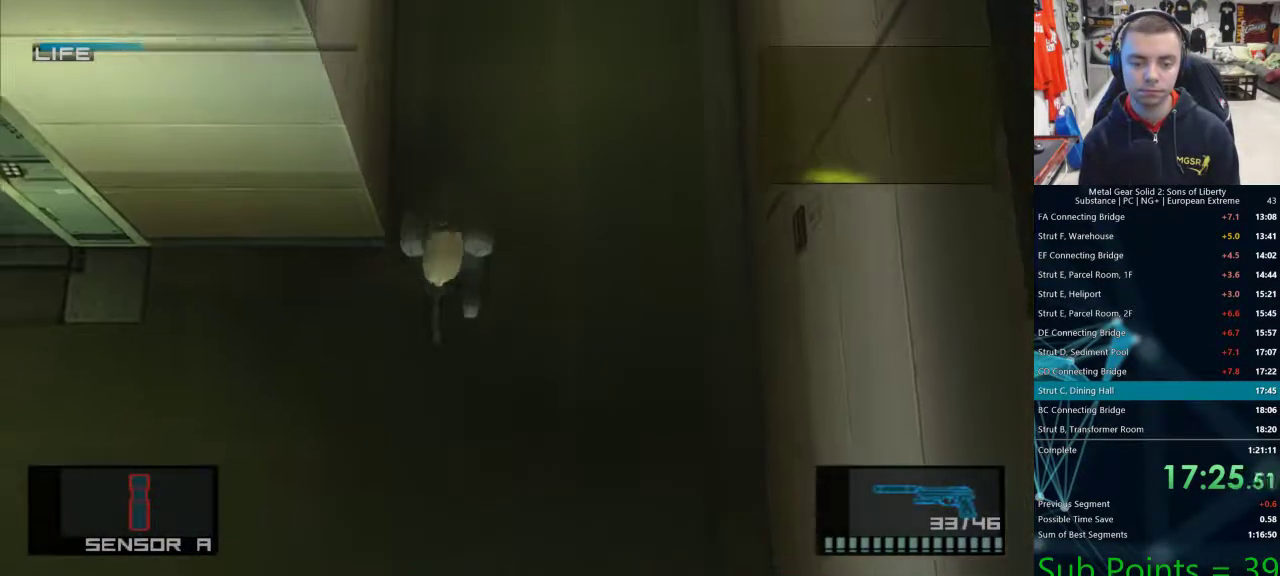
{"buttons": ["L1"], "left_stick": "left", "right_stick": "center", "events": []}
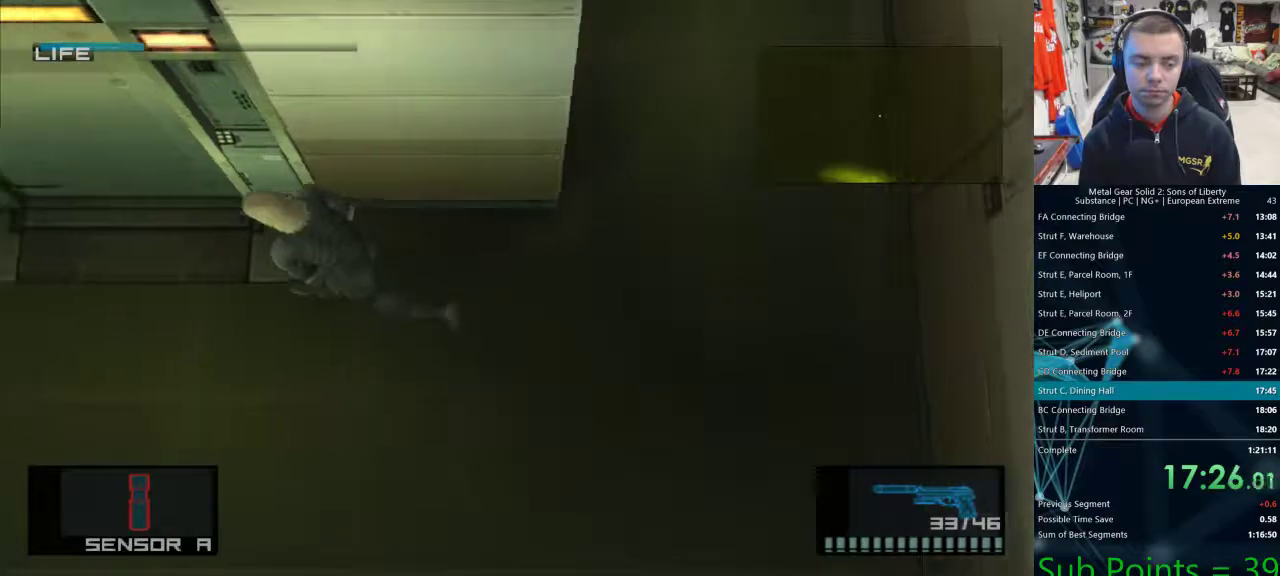
{"buttons": ["L1"], "left_stick": "up-right", "right_stick": "center", "events": [[233, "left_stick", "up"], [500, "left_stick", "up-right"]]}
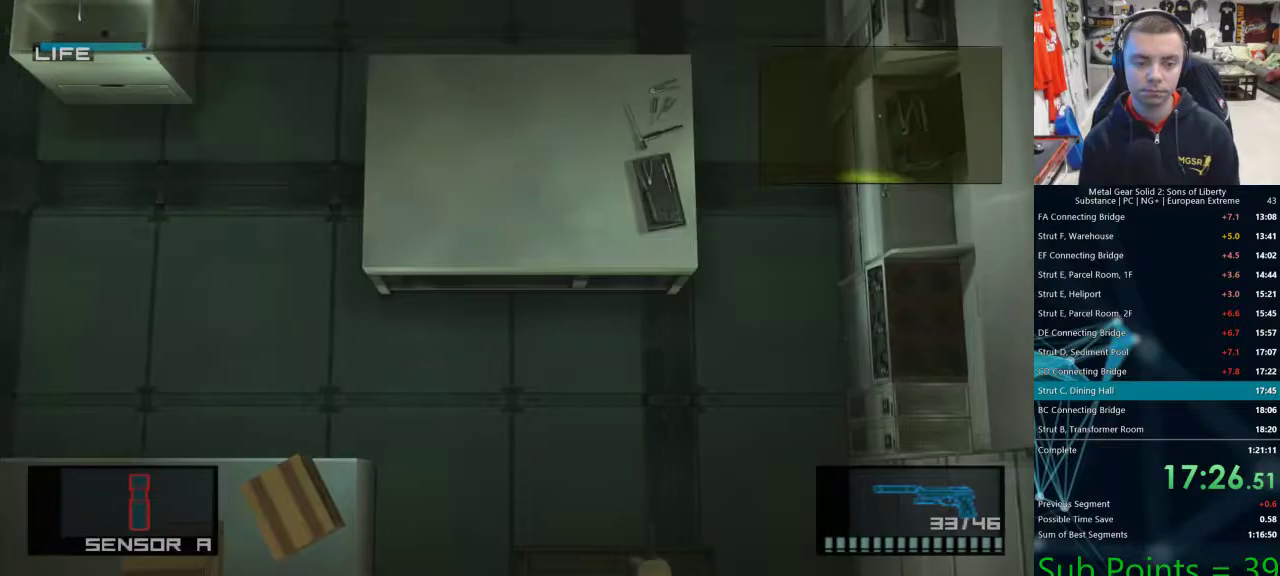
{"buttons": ["L1"], "left_stick": "up-right", "right_stick": "center", "events": []}
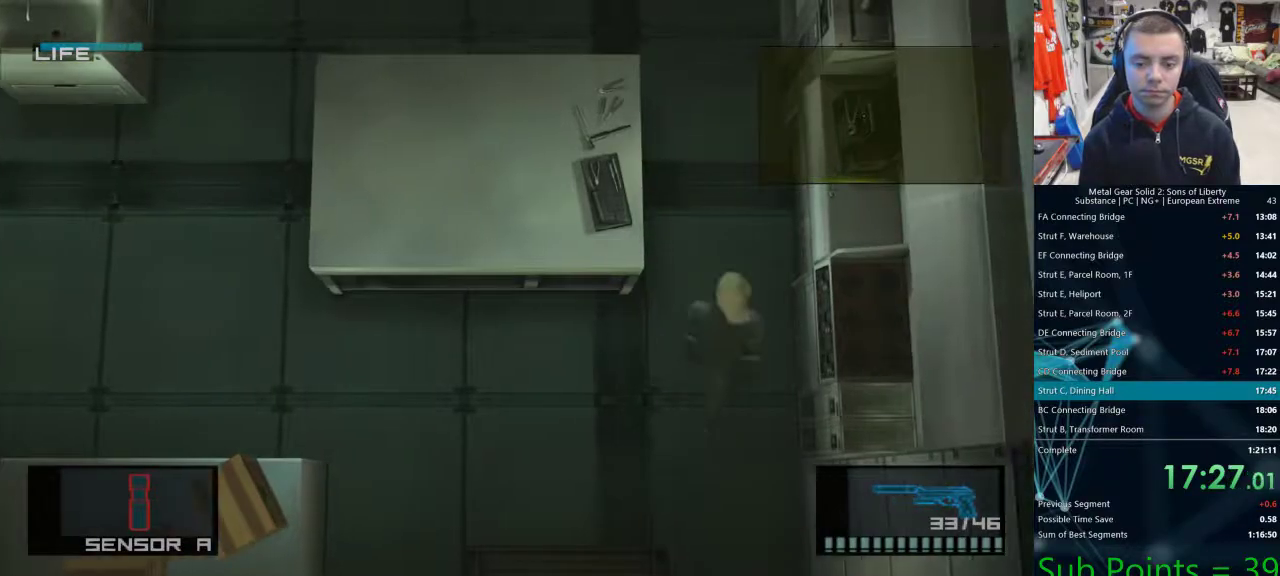
{"buttons": ["L1"], "left_stick": "up", "right_stick": "center", "events": [[33, "left_stick", "up"]]}
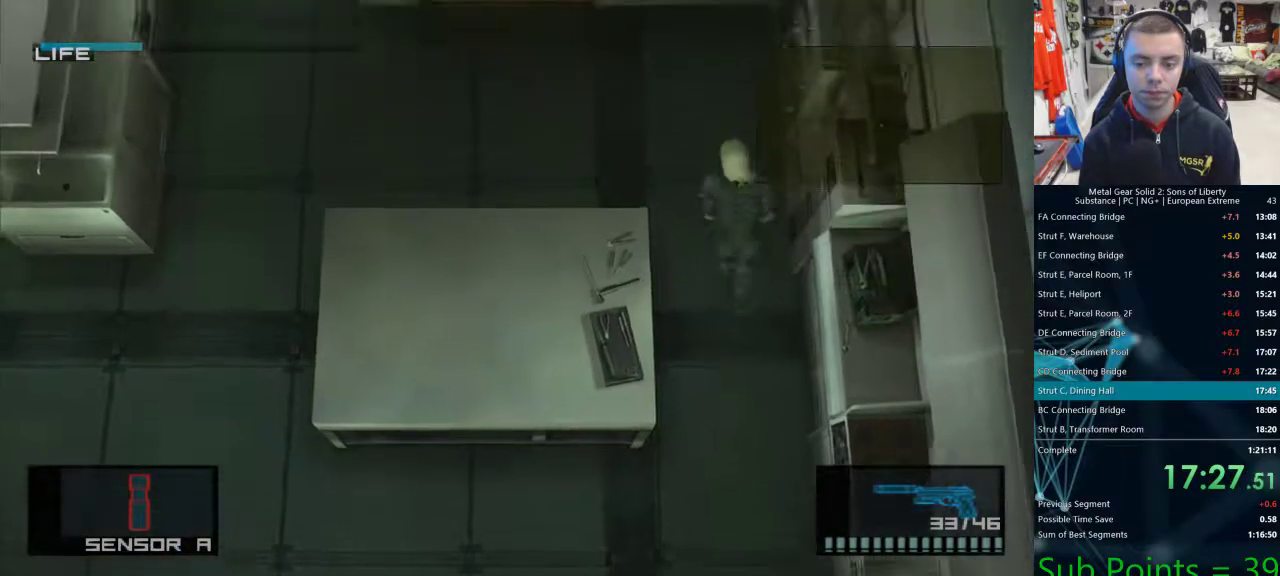
{"buttons": ["L1"], "left_stick": "up-left", "right_stick": "center", "events": [[67, "left_stick", "up-left"]]}
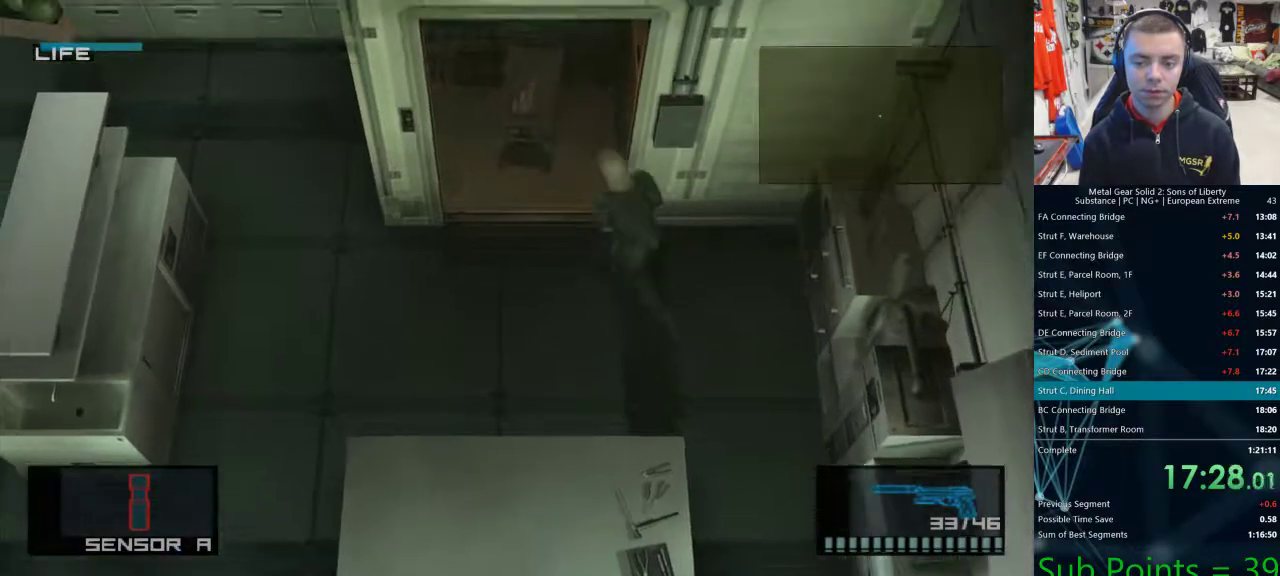
{"buttons": ["L1"], "left_stick": "right", "right_stick": "center", "events": [[367, "left_stick", "up-right"], [433, "left_stick", "right"]]}
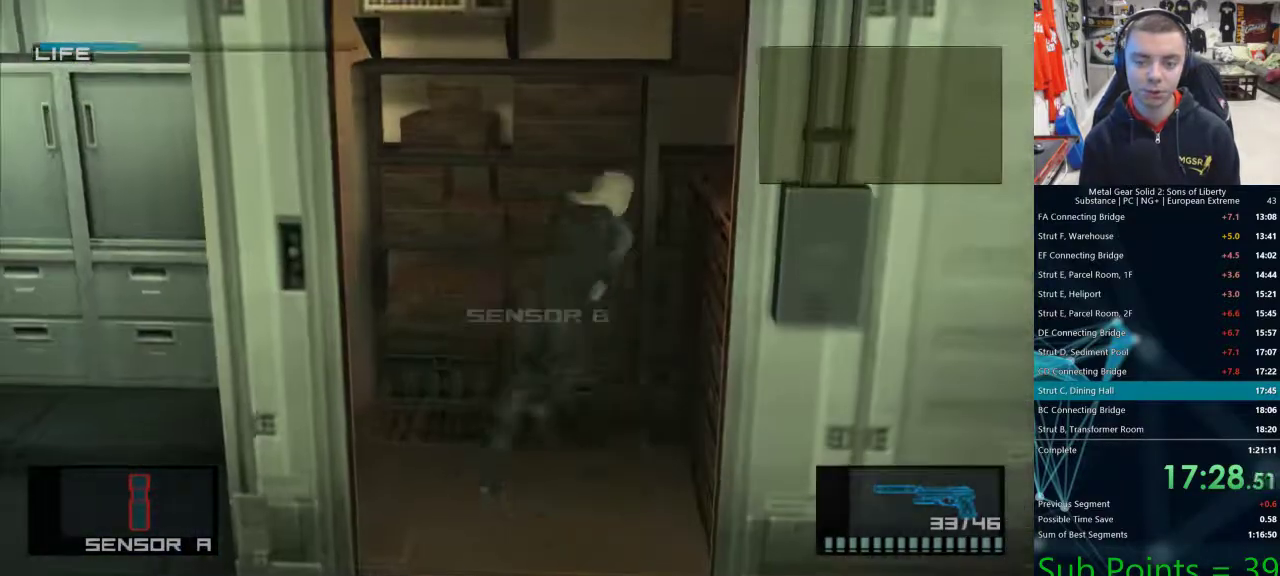
{"buttons": ["L1"], "left_stick": "down-right", "right_stick": "center", "events": [[133, "left_stick", "down"], [400, "left_stick", "down-right"]]}
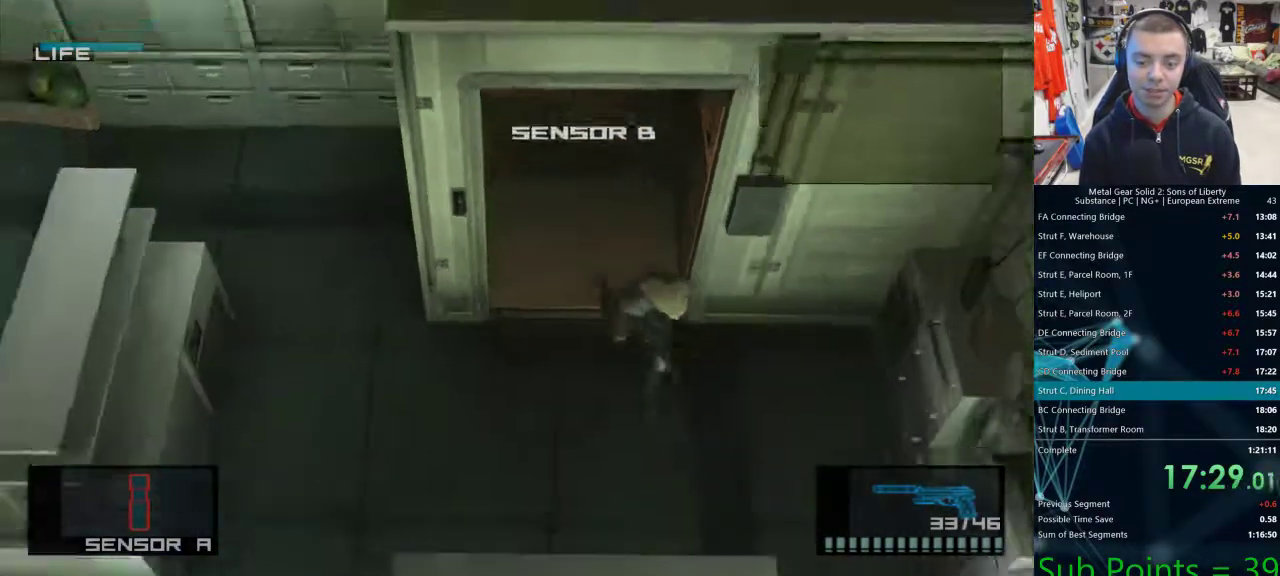
{"buttons": ["L1"], "left_stick": "down-right", "right_stick": "center", "events": []}
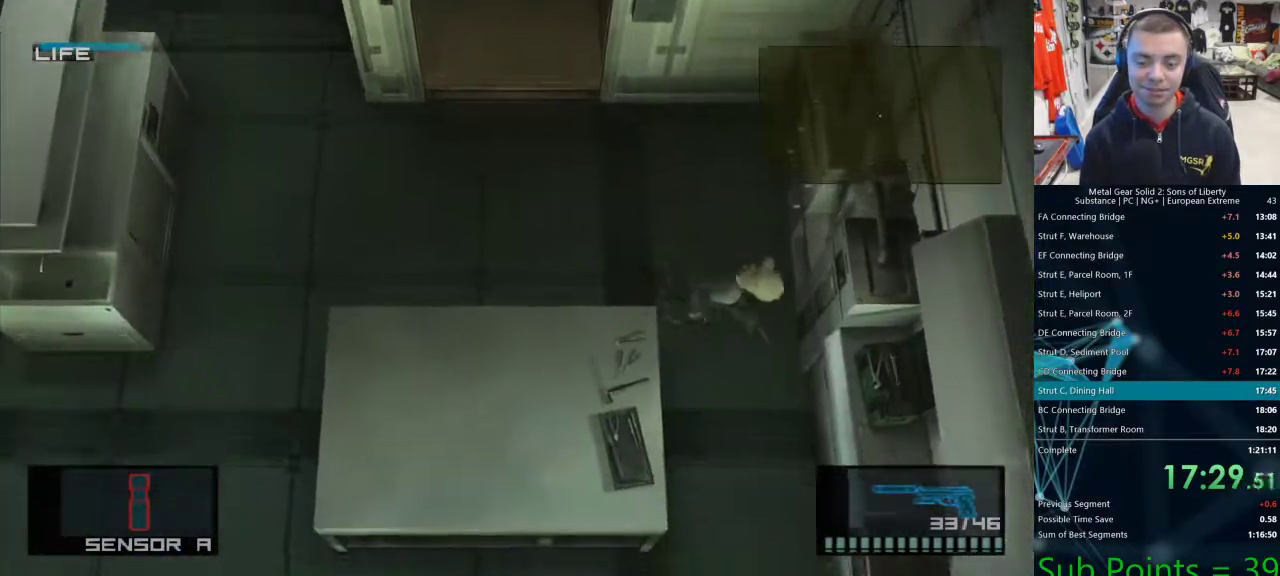
{"buttons": ["L1"], "left_stick": "down-left", "right_stick": "center", "events": [[200, "left_stick", "down"], [467, "left_stick", "down-left"]]}
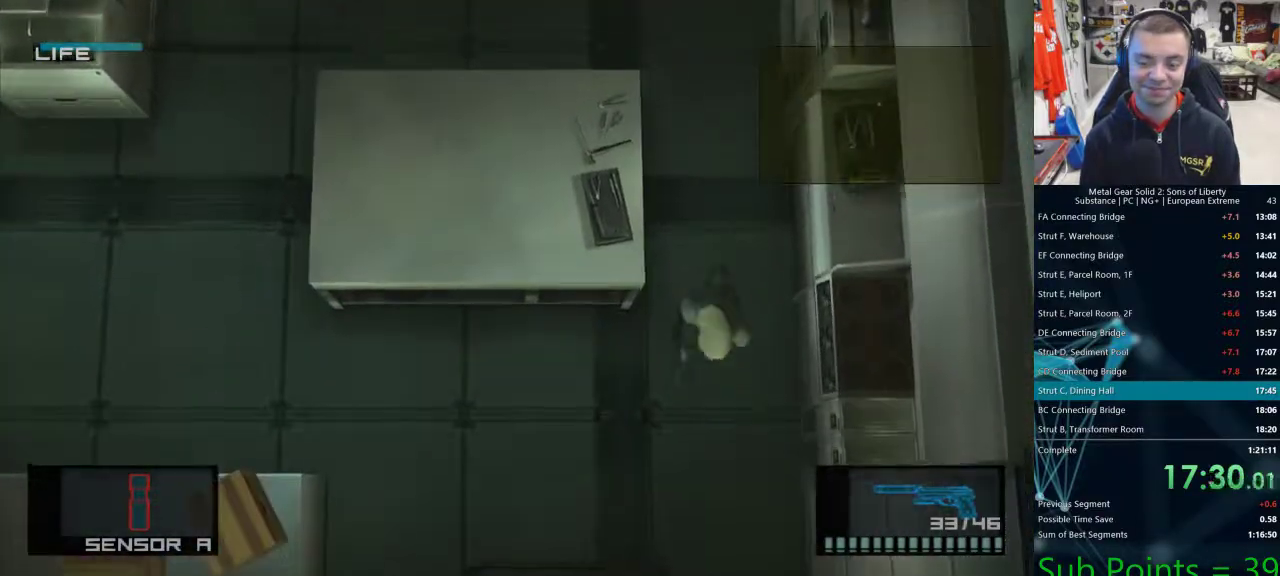
{"buttons": ["L1"], "left_stick": "down-left", "right_stick": "center", "events": []}
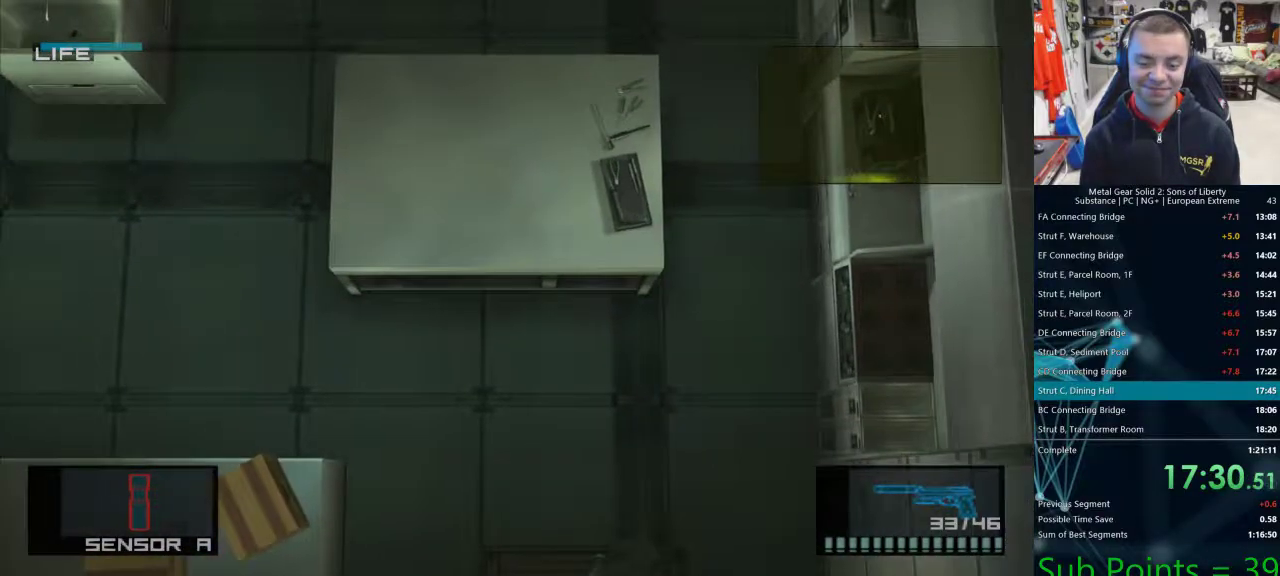
{"buttons": ["L1"], "left_stick": "down-left", "right_stick": "center", "events": []}
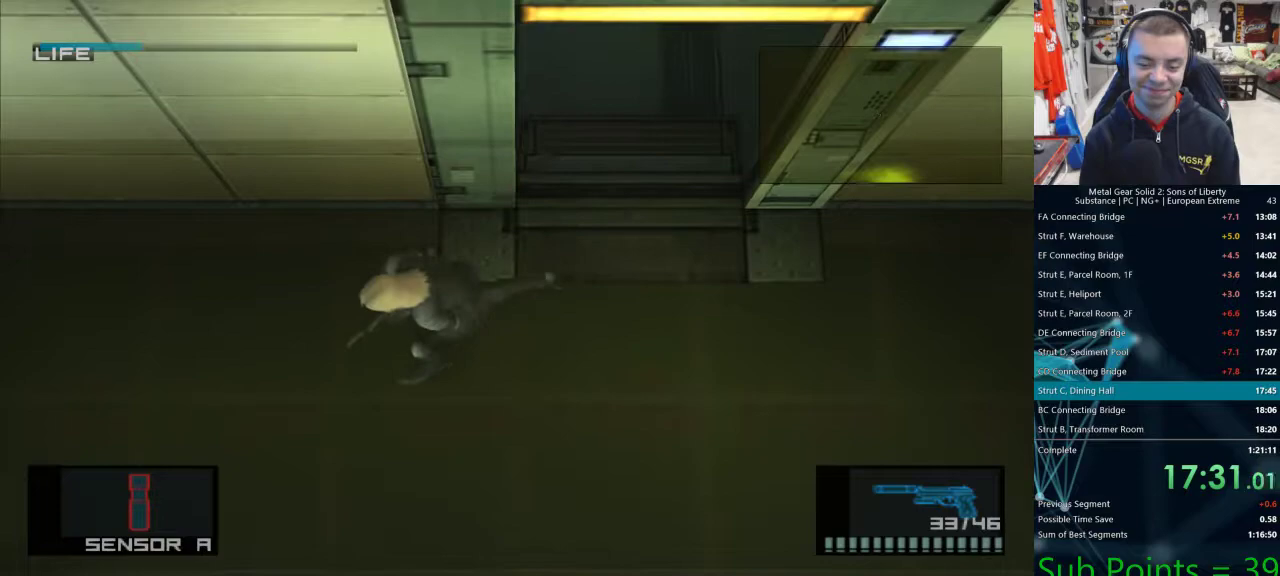
{"buttons": ["L1"], "left_stick": "down-left", "right_stick": "center", "events": []}
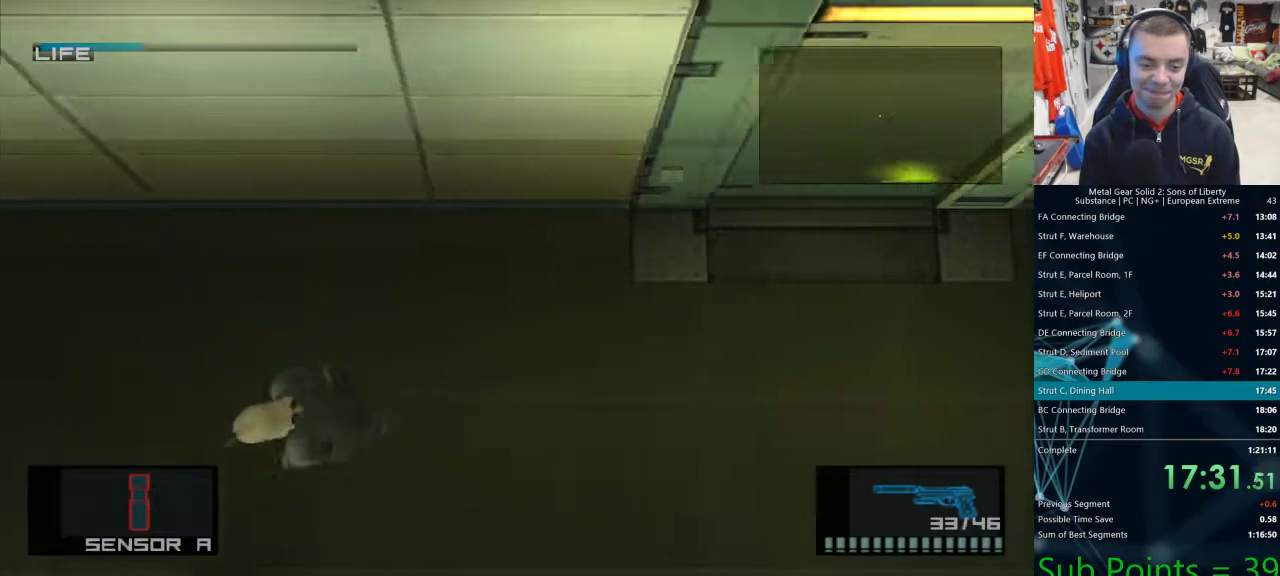
{"buttons": ["L1"], "left_stick": "down", "right_stick": "center", "events": [[450, "left_stick", "down"]]}
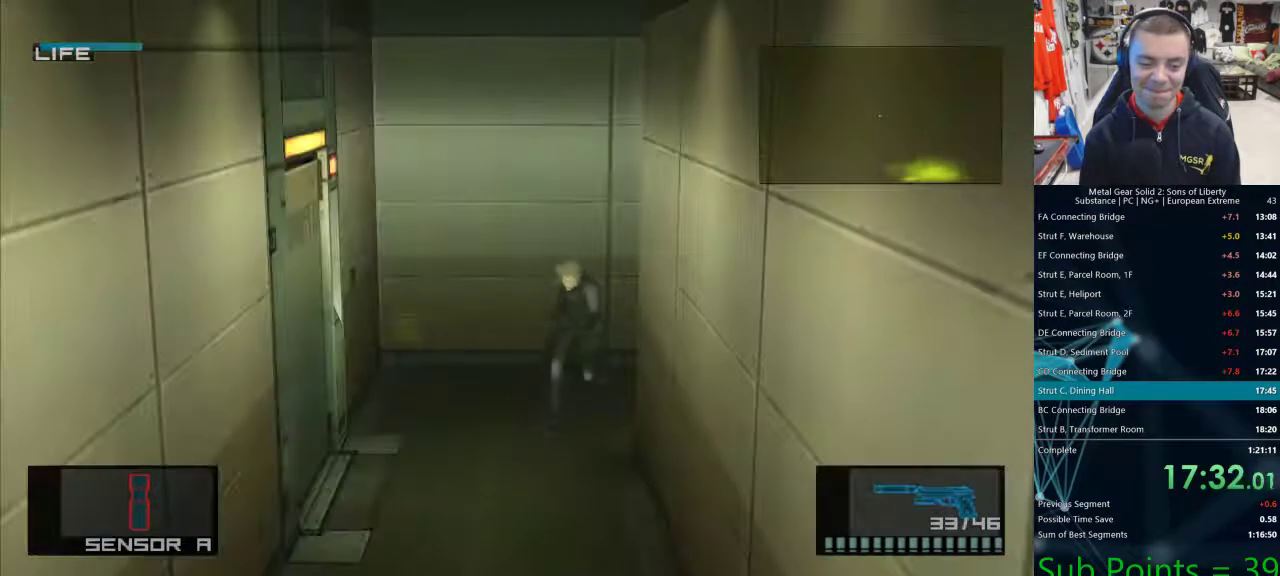
{"buttons": ["L1"], "left_stick": "down", "right_stick": "center", "events": [[283, "CROSS", "down"], [367, "CROSS", "up"]]}
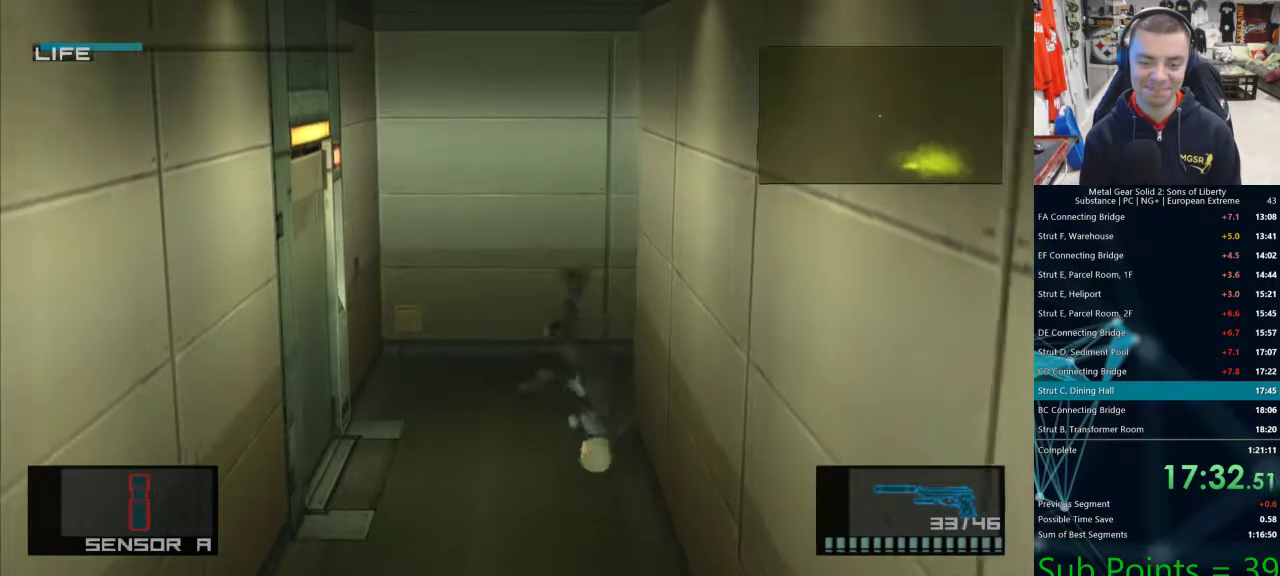
{"buttons": [], "left_stick": "down", "right_stick": "center"}
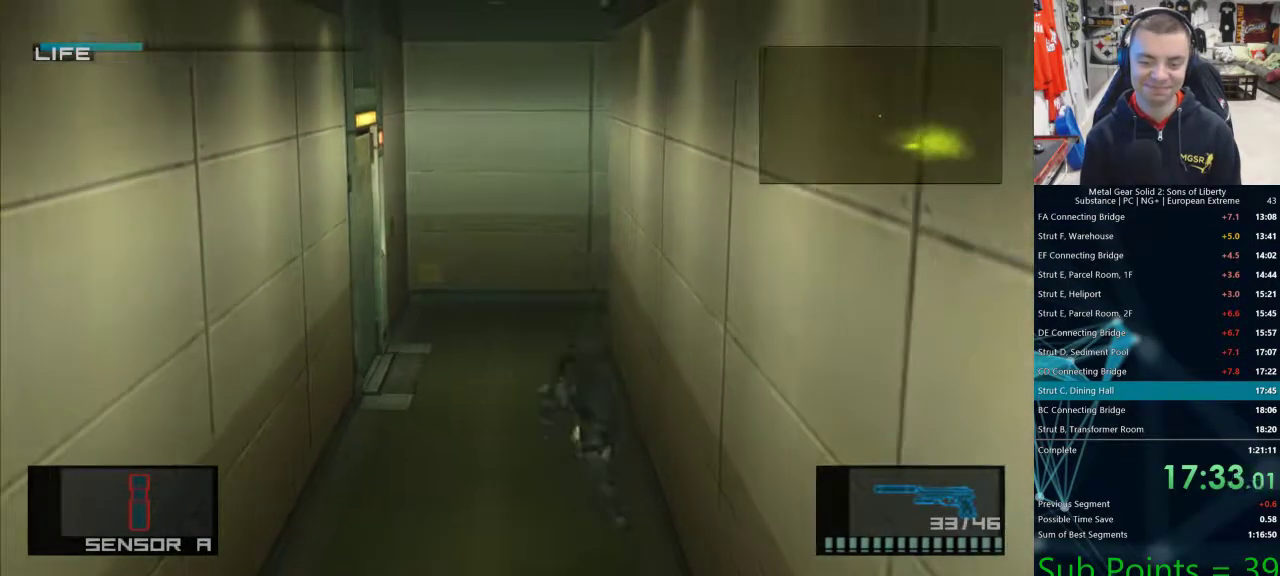
{"buttons": [], "left_stick": "down", "right_stick": "center", "events": [[417, "CROSS", "down"], [500, "CROSS", "up"]]}
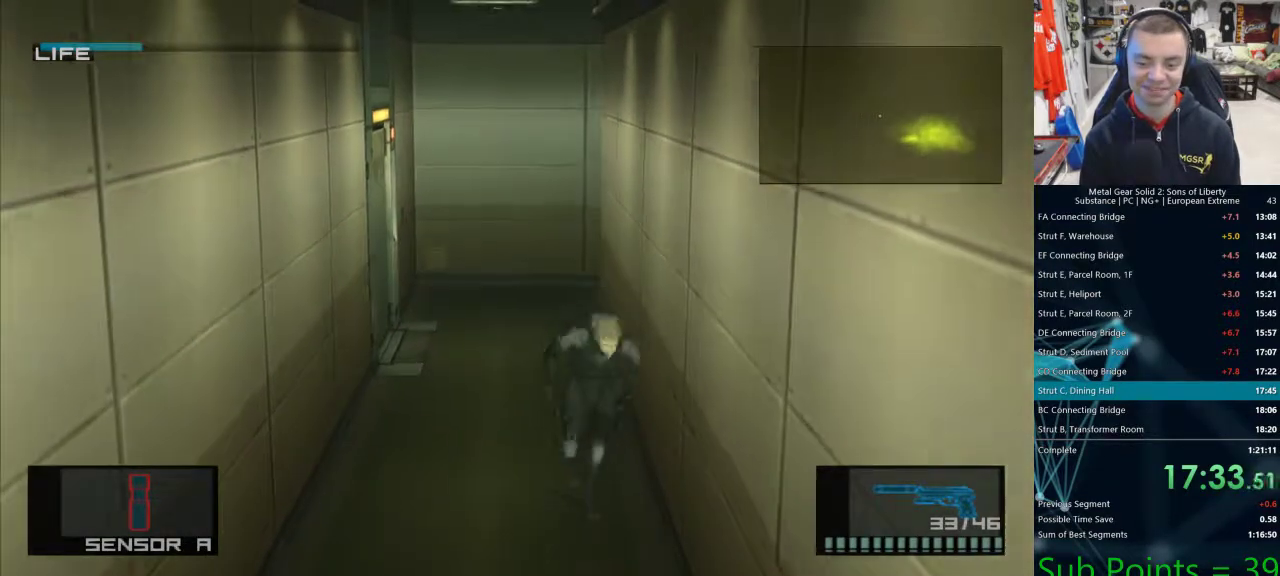
{"buttons": [], "left_stick": "down", "right_stick": "center", "events": []}
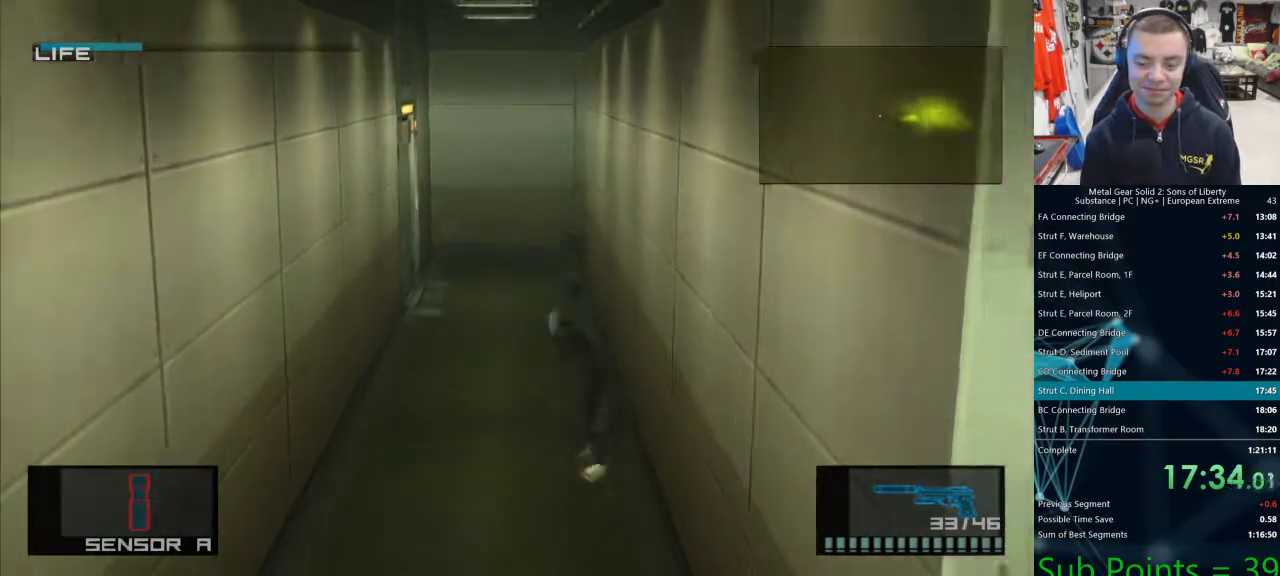
{"buttons": [], "left_stick": "down", "right_stick": "center", "events": []}
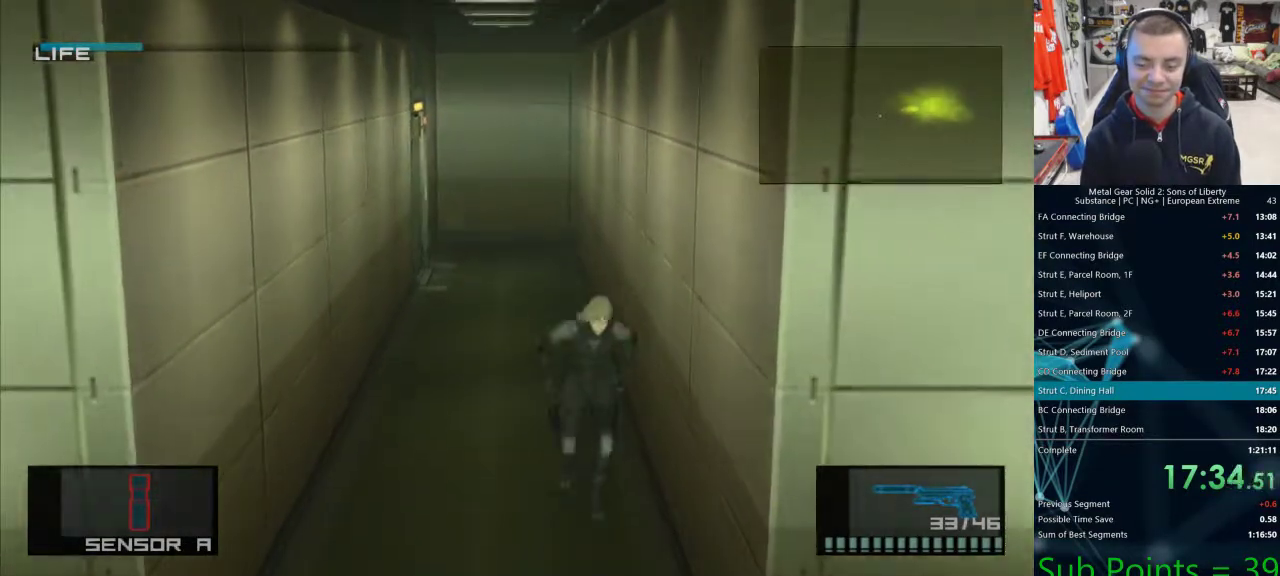
{"buttons": [], "left_stick": "down", "right_stick": "center", "events": []}
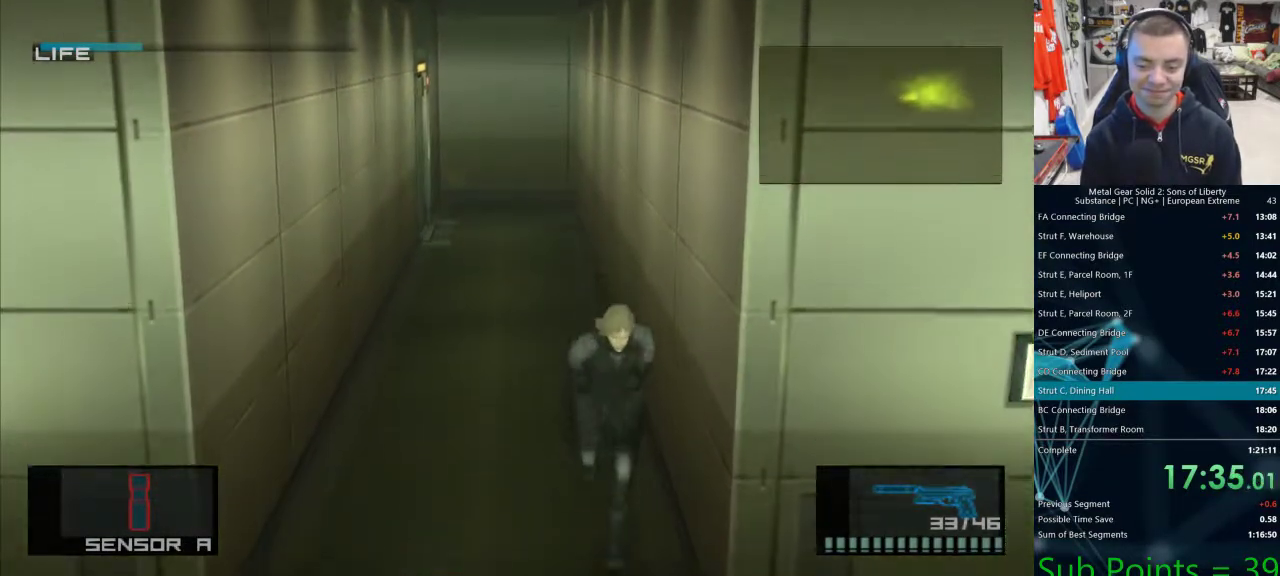
{"buttons": [], "left_stick": "right", "right_stick": "center", "events": [[400, "left_stick", "right"]]}